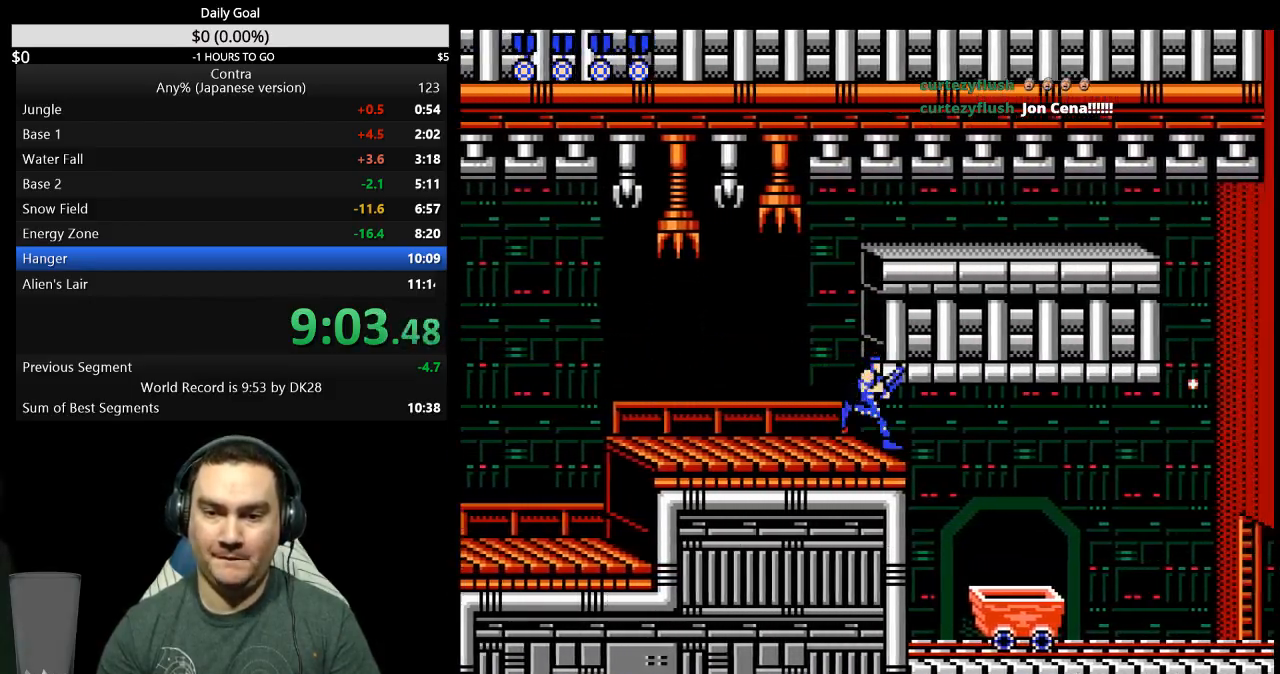
Gameplay with a controller (Nintendo layout); each line is a JSON object with the inputs held at the frame after it. "events" lists button and stick changes between this image and that frame as [ms after this image, input, new state], when the widget could be followed in between. Not read: L3 R3 START.
{"buttons": ["DPAD_RIGHT"], "events": [[367, "B", "down"], [400, "B", "up"]]}
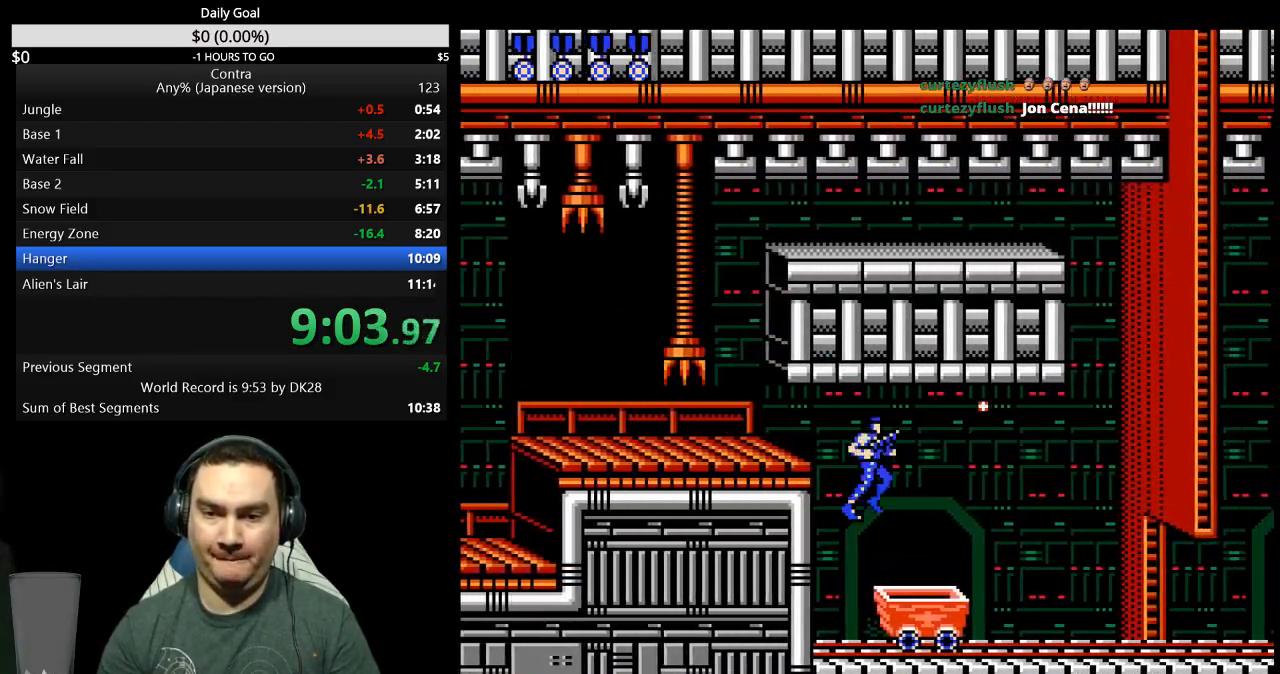
{"buttons": ["B", "DPAD_RIGHT"], "events": [[133, "B", "down"], [167, "B", "up"], [233, "B", "down"], [267, "B", "up"], [500, "B", "down"]]}
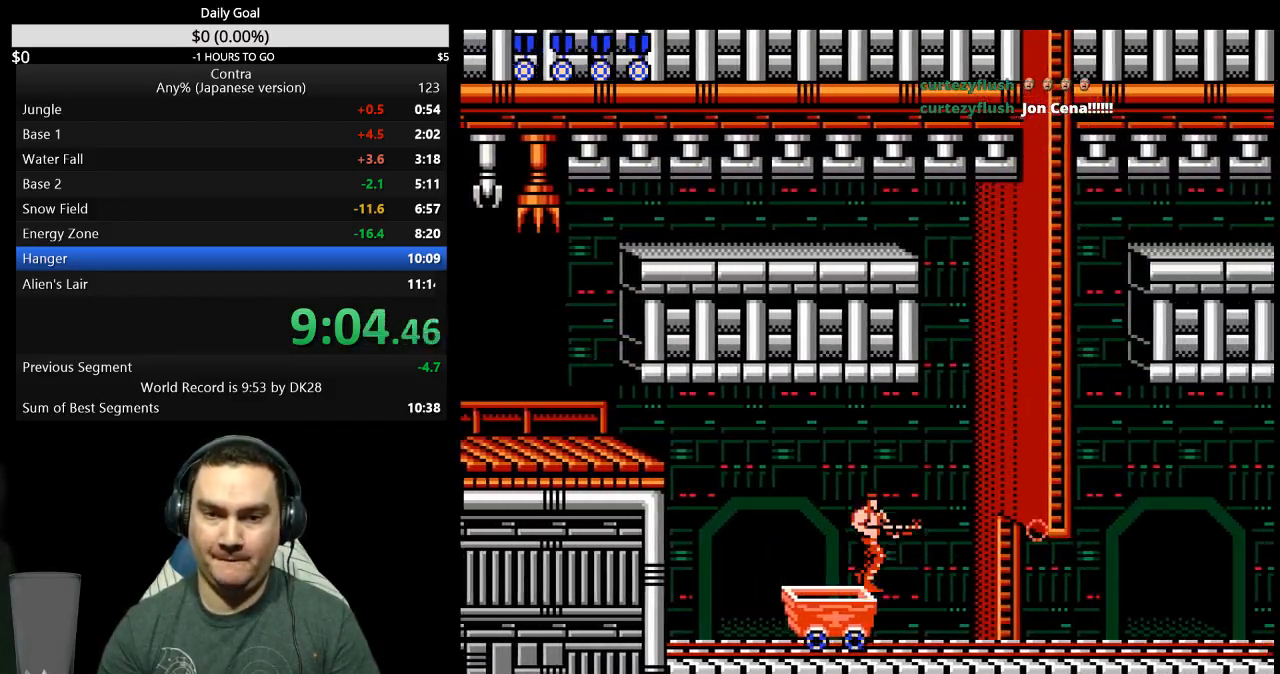
{"buttons": ["B", "DPAD_RIGHT"], "events": [[33, "B", "up"], [100, "B", "down"], [133, "B", "up"], [233, "B", "down"], [267, "B", "up"], [333, "B", "down"], [400, "B", "up"], [467, "B", "down"]]}
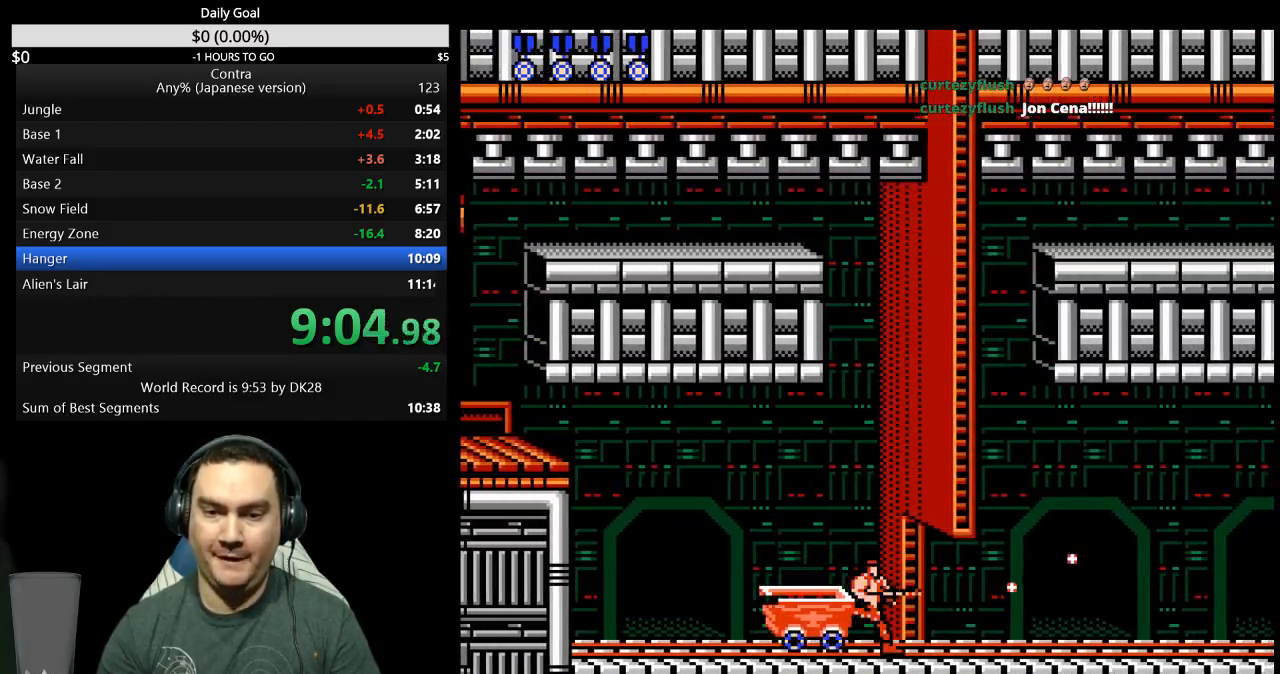
{"buttons": ["B", "DPAD_RIGHT"], "events": [[33, "B", "up"], [100, "B", "down"], [167, "B", "up"], [233, "B", "down"], [267, "B", "up"], [367, "B", "down"], [400, "B", "up"], [467, "B", "down"]]}
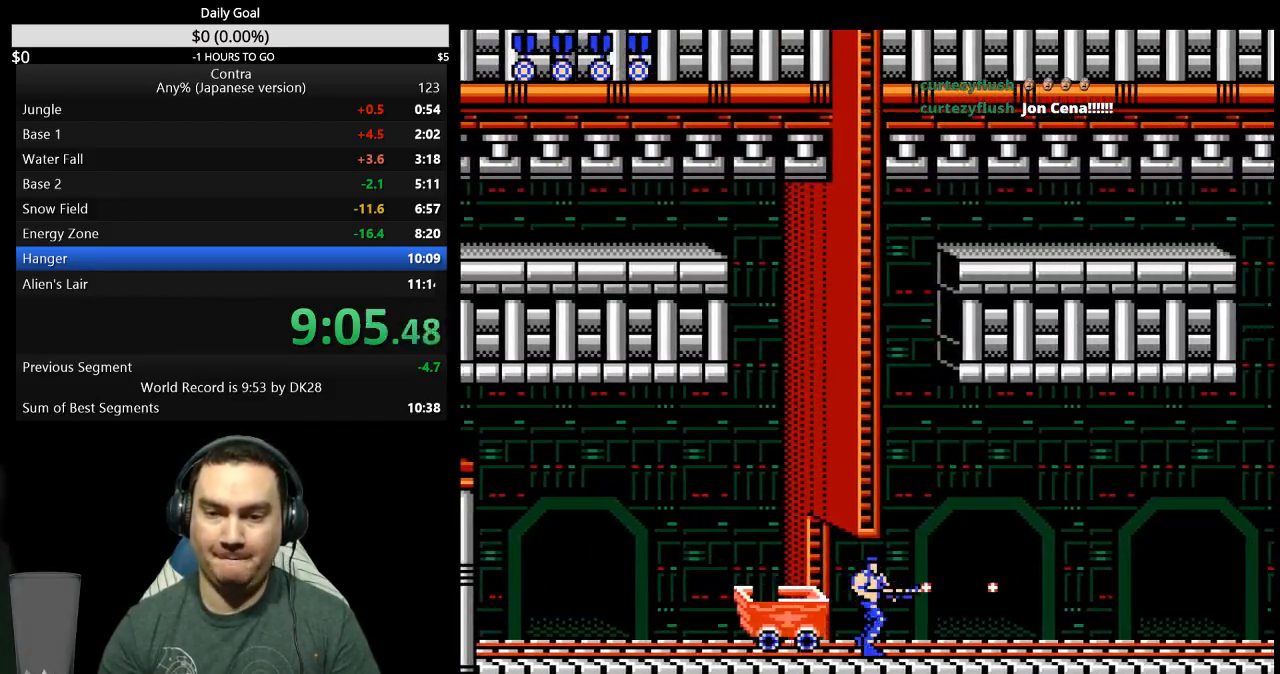
{"buttons": ["DPAD_RIGHT"], "events": [[33, "B", "up"], [100, "B", "down"], [167, "B", "up"], [233, "B", "down"], [267, "B", "up"], [333, "B", "down"], [400, "B", "up"], [467, "B", "down"], [500, "B", "up"]]}
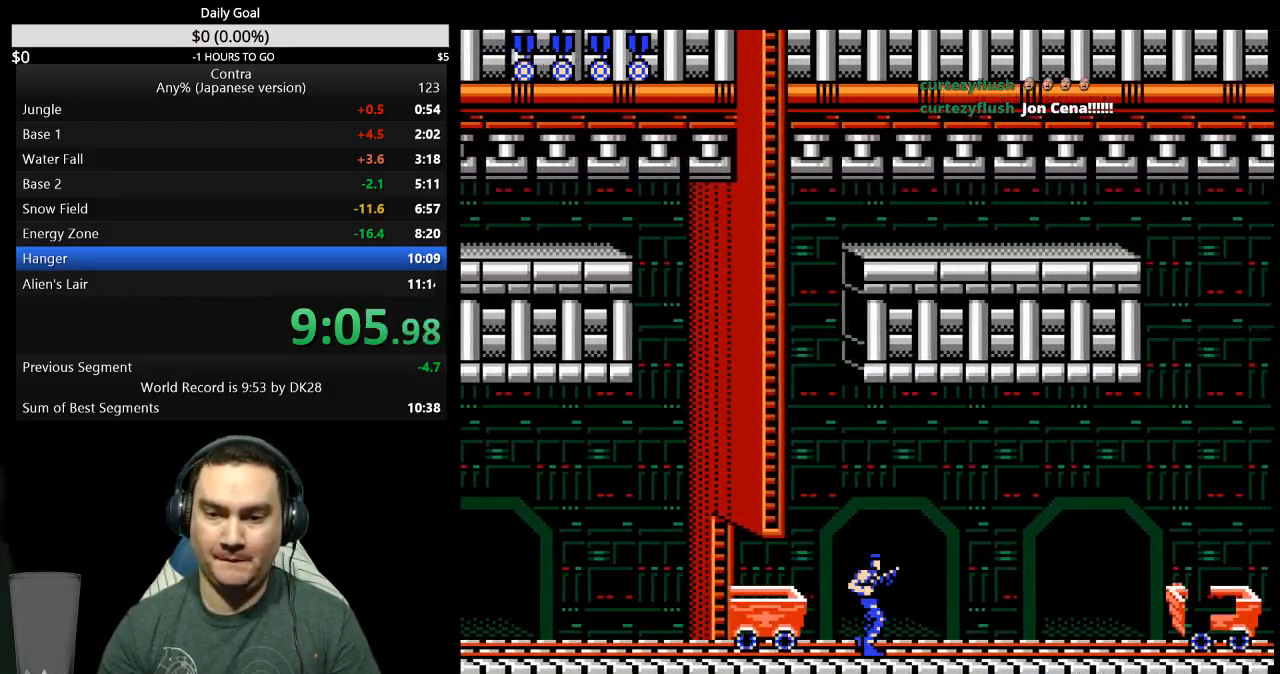
{"buttons": ["DPAD_RIGHT"], "events": [[67, "B", "down"], [133, "B", "up"], [200, "B", "down"], [267, "B", "up"], [300, "B", "down"], [400, "B", "up"], [433, "B", "down"], [500, "B", "up"]]}
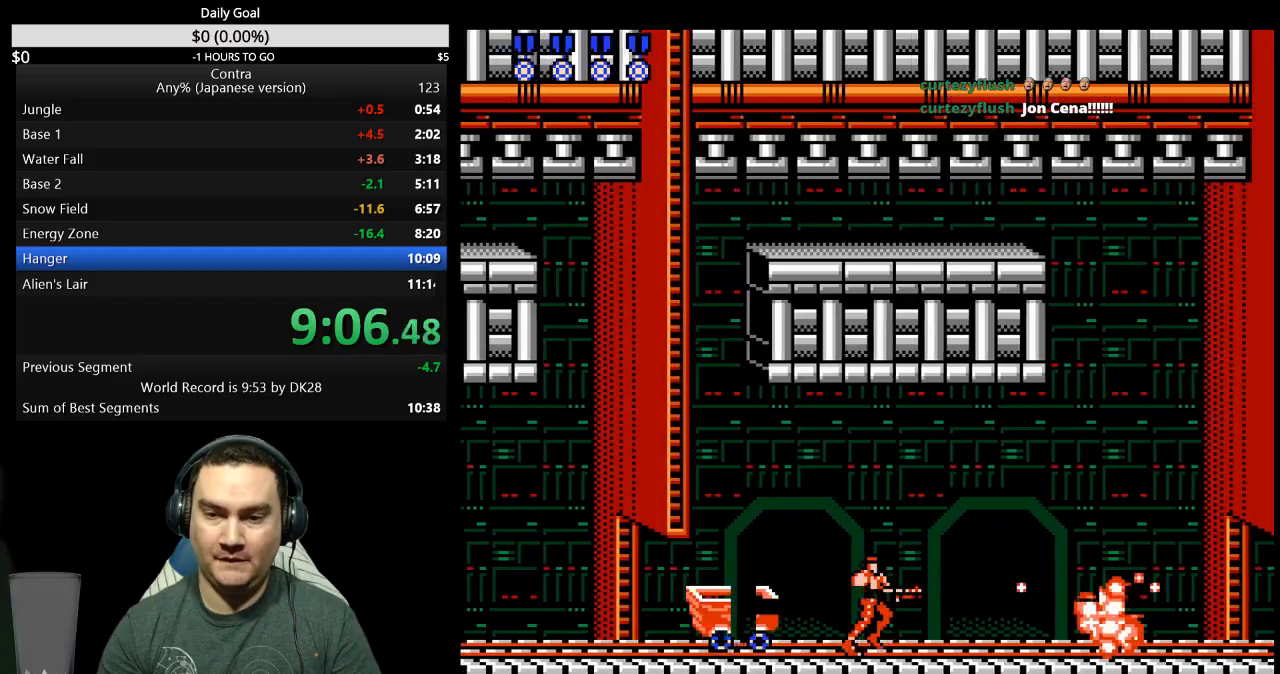
{"buttons": ["DPAD_RIGHT"], "events": [[67, "B", "down"], [133, "B", "up"], [167, "B", "down"], [233, "B", "up"], [300, "B", "down"], [367, "B", "up"], [433, "B", "down"], [467, "B", "up"]]}
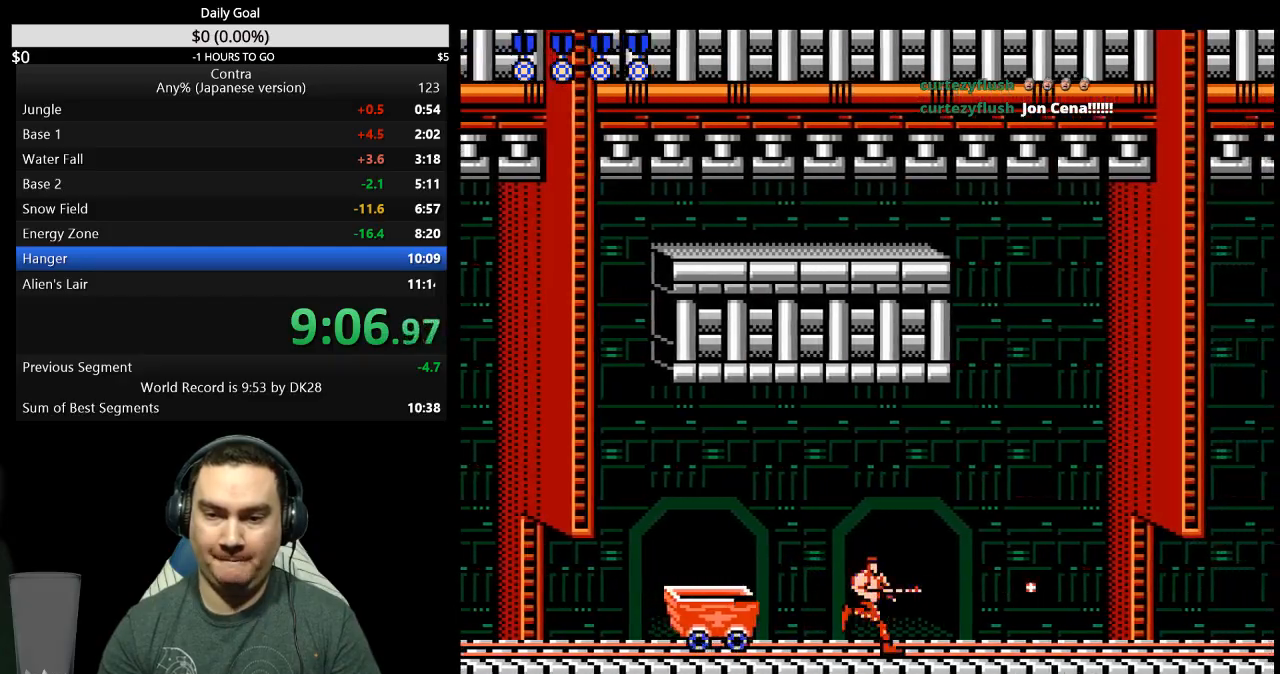
{"buttons": ["DPAD_RIGHT"], "events": [[33, "B", "down"], [100, "B", "up"], [167, "B", "down"], [233, "B", "up"], [300, "B", "down"], [333, "B", "up"], [400, "B", "down"], [467, "B", "up"]]}
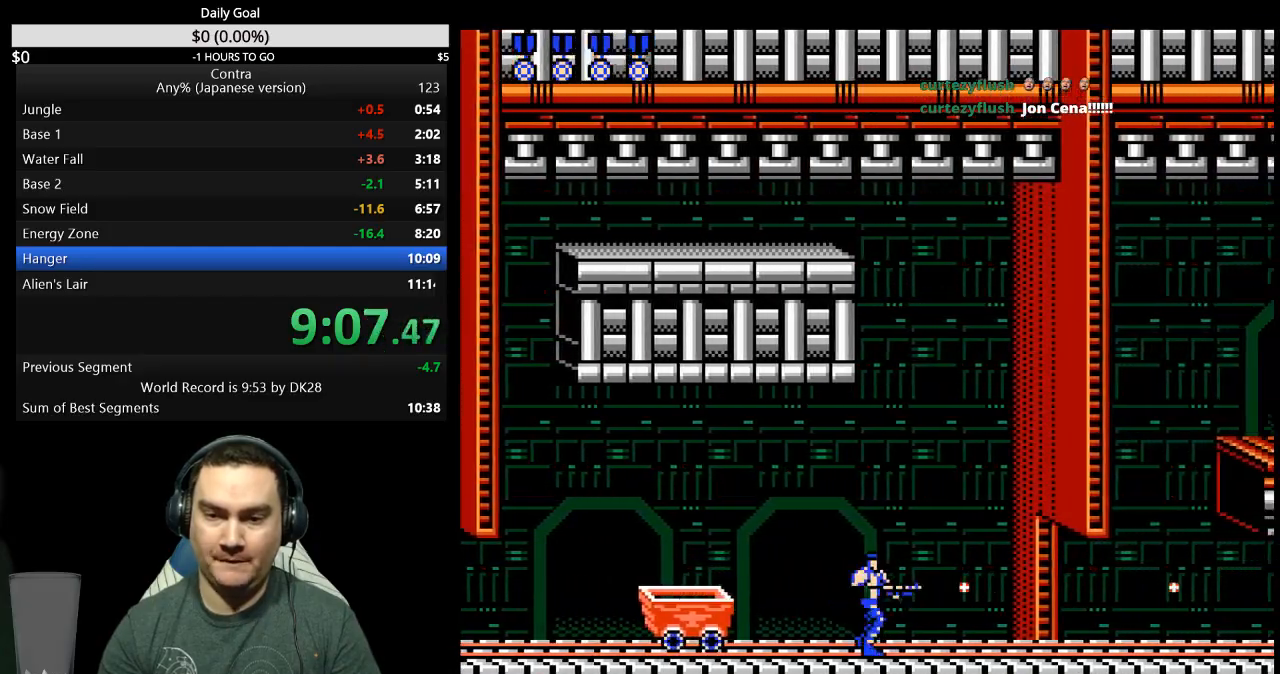
{"buttons": ["DPAD_RIGHT"], "events": [[33, "B", "down"], [100, "B", "up"], [167, "B", "down"], [233, "B", "up"], [267, "B", "down"], [333, "B", "up"], [400, "B", "down"], [467, "B", "up"]]}
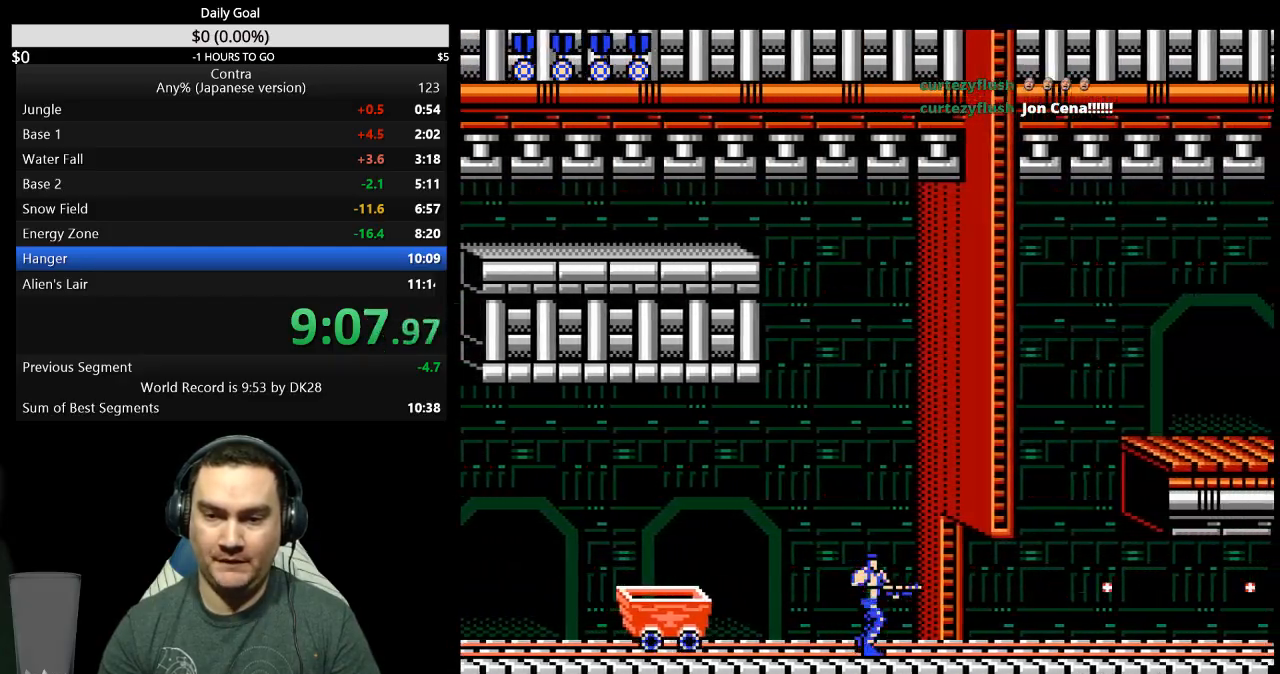
{"buttons": ["B", "DPAD_RIGHT"], "events": [[33, "B", "down"], [100, "B", "up"], [133, "B", "down"], [233, "B", "up"], [267, "B", "down"], [300, "B", "up"], [400, "B", "down"], [467, "B", "up"], [500, "B", "down"]]}
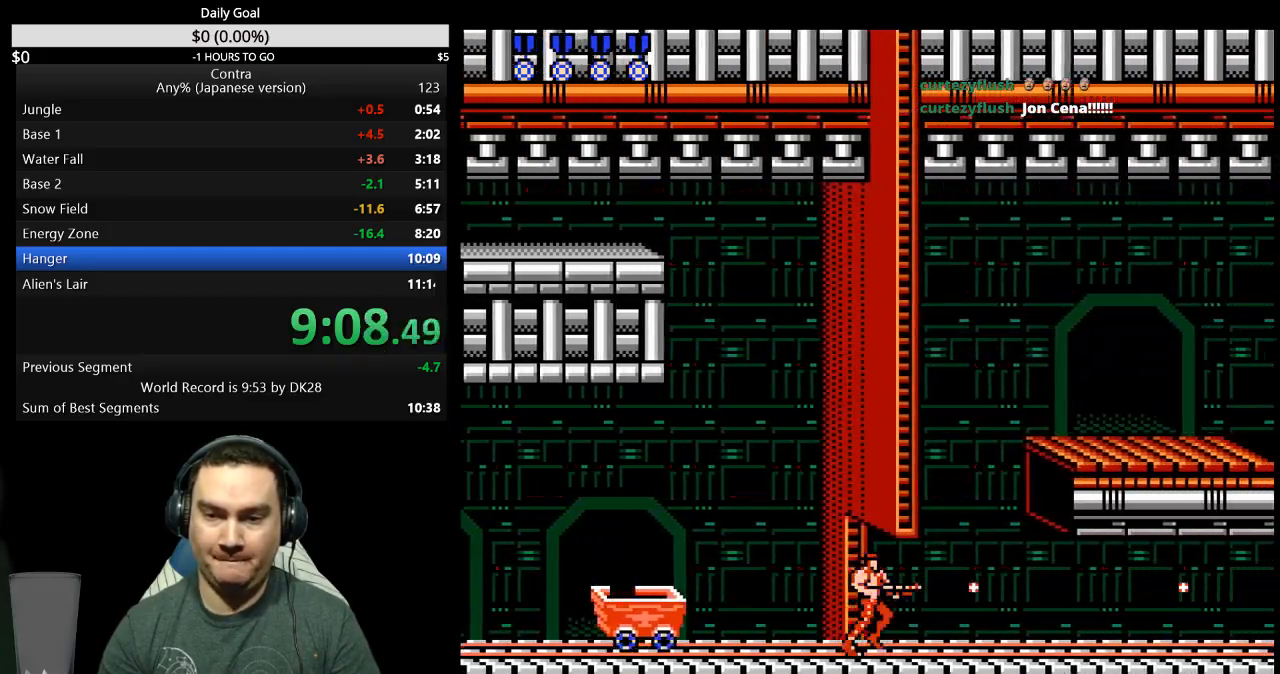
{"buttons": ["B", "DPAD_UP", "DPAD_RIGHT"], "events": [[67, "B", "up"], [133, "B", "down"], [200, "B", "up"], [233, "B", "down"], [233, "DPAD_UP", "down"], [300, "B", "up"], [367, "B", "down"], [433, "B", "up"], [467, "B", "down"]]}
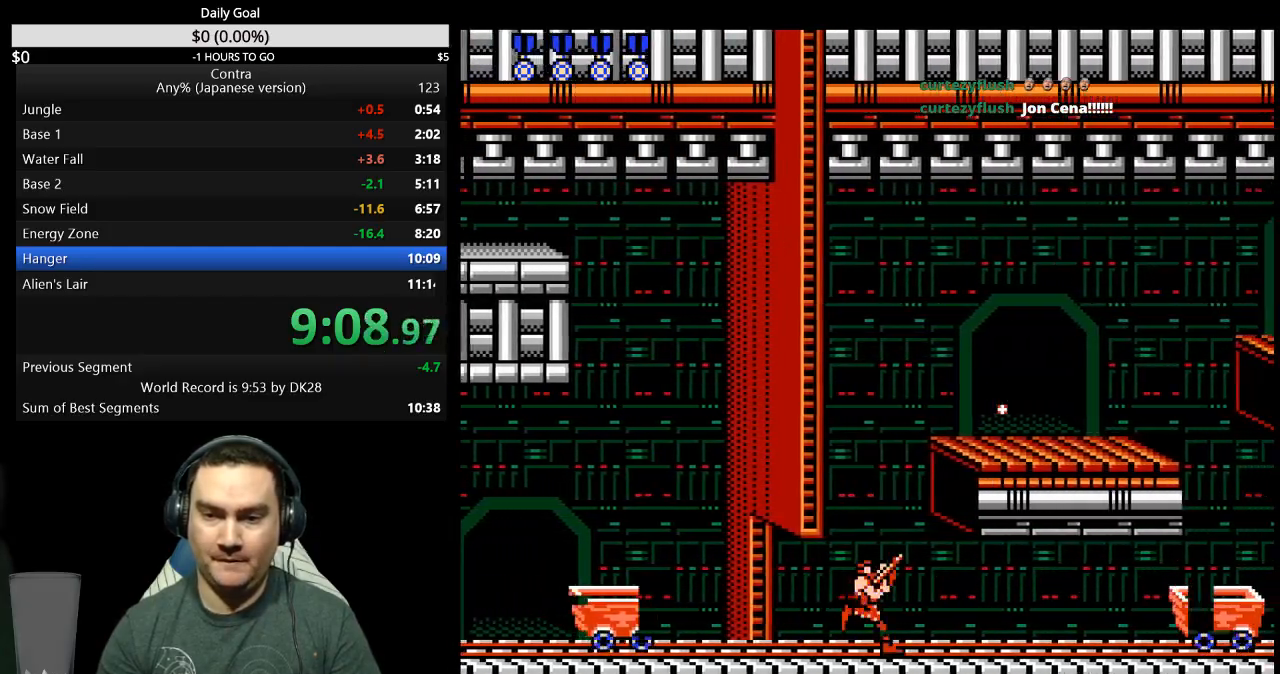
{"buttons": ["DPAD_UP", "DPAD_RIGHT"], "events": [[33, "B", "up"], [100, "B", "down"], [133, "B", "up"], [200, "B", "down"], [267, "B", "up"], [333, "B", "down"], [367, "B", "up"], [467, "B", "down"], [500, "B", "up"]]}
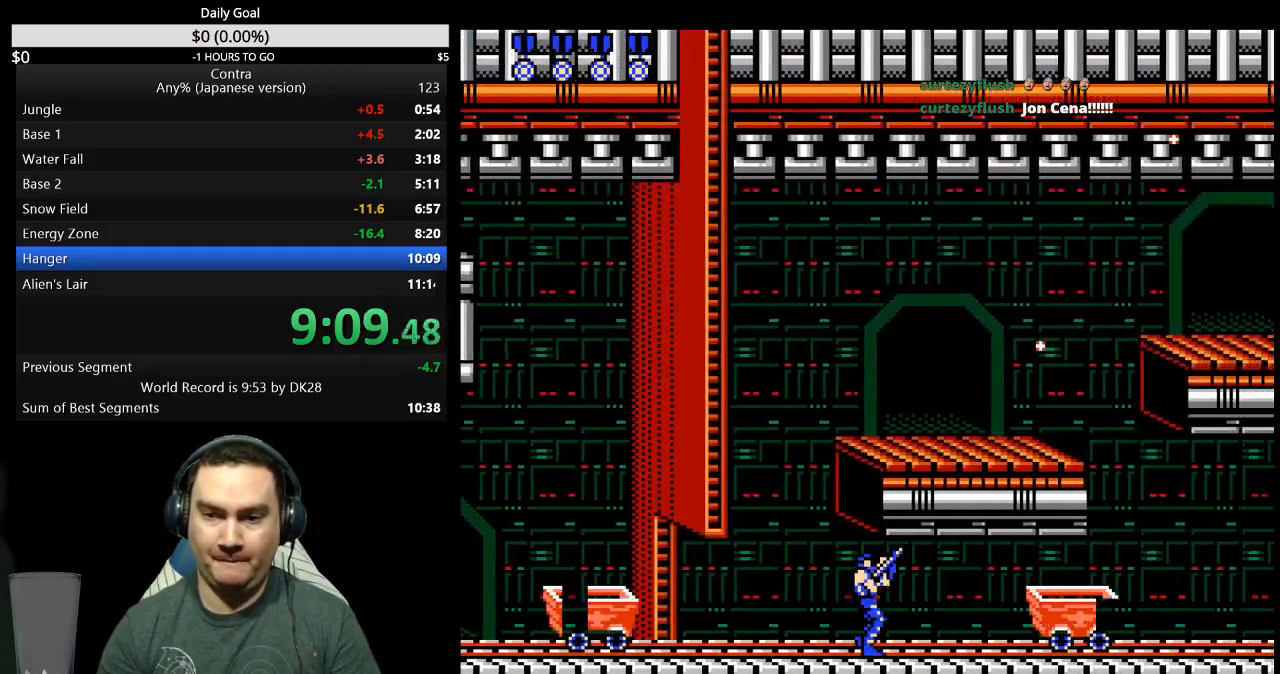
{"buttons": ["DPAD_UP", "DPAD_RIGHT"], "events": [[67, "B", "down"], [133, "B", "up"], [200, "B", "down"], [267, "B", "up"], [433, "B", "down"], [500, "B", "up"]]}
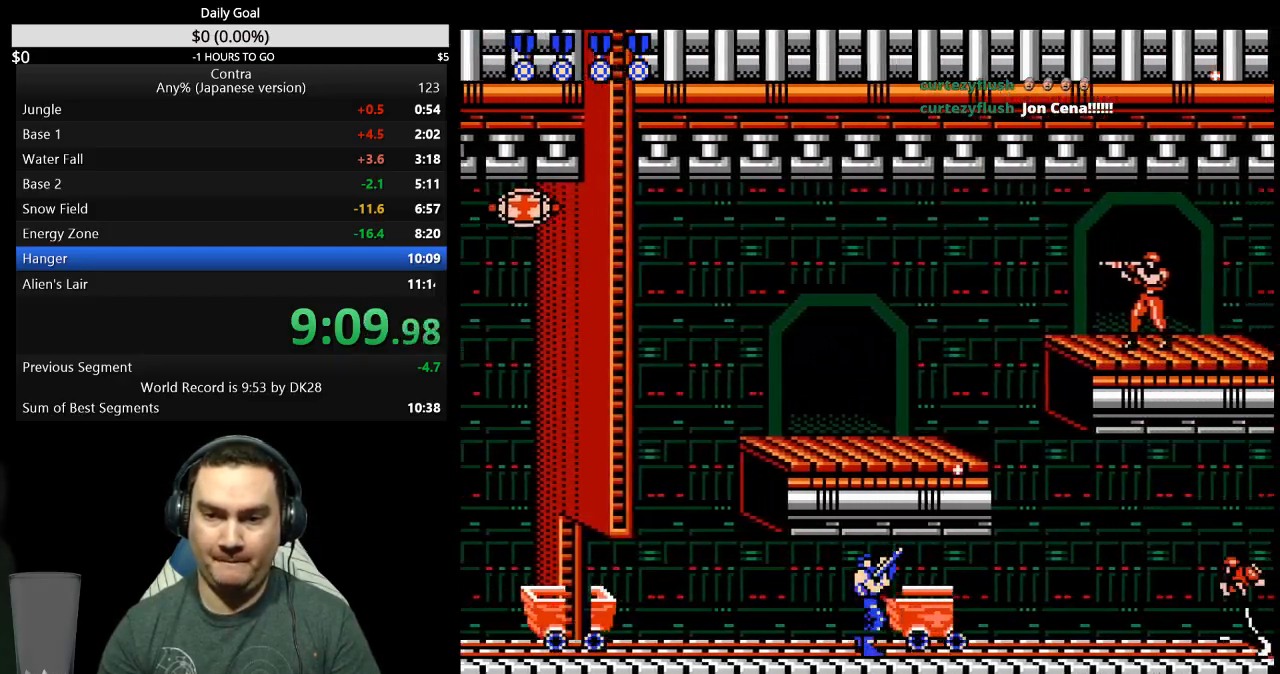
{"buttons": ["DPAD_RIGHT"], "events": [[67, "B", "down"], [100, "B", "up"], [200, "B", "down"], [233, "B", "up"], [300, "B", "down"], [367, "B", "up"], [400, "B", "down"], [433, "DPAD_UP", "up"], [467, "B", "up"]]}
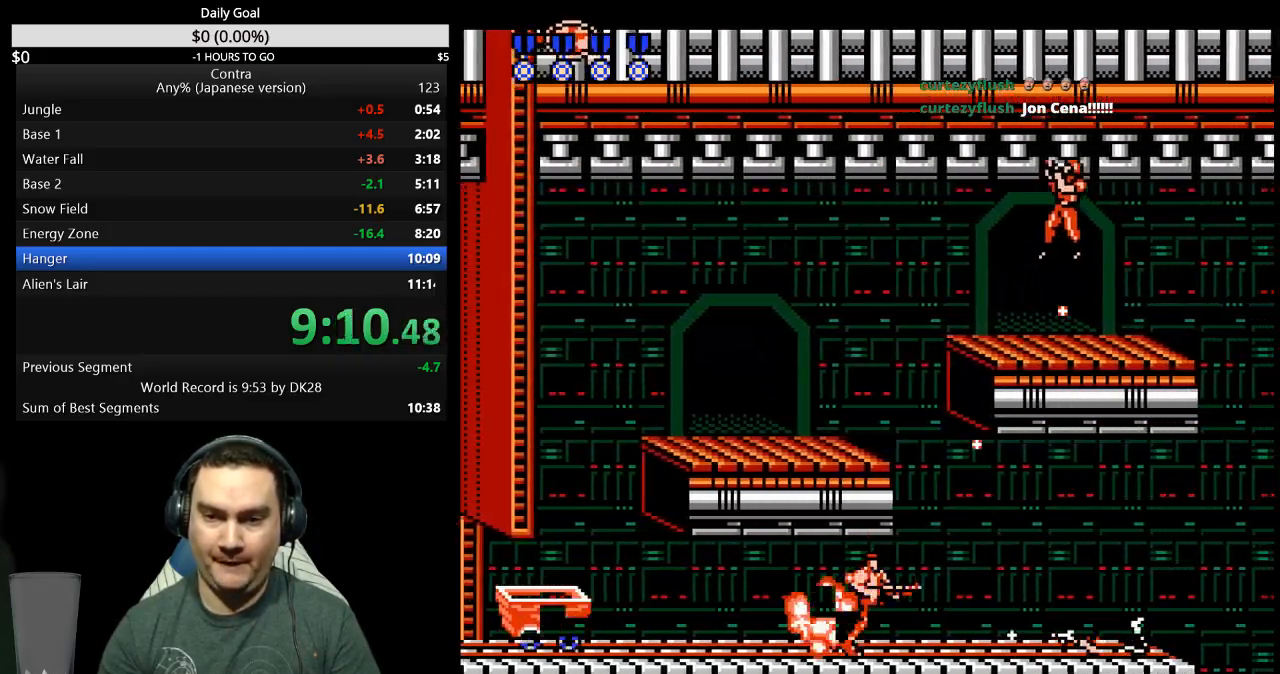
{"buttons": ["B", "DPAD_RIGHT"], "events": [[67, "B", "down"], [100, "B", "up"], [167, "B", "down"], [200, "B", "up"], [300, "B", "down"], [333, "B", "up"], [400, "B", "down"], [467, "B", "up"], [500, "B", "down"]]}
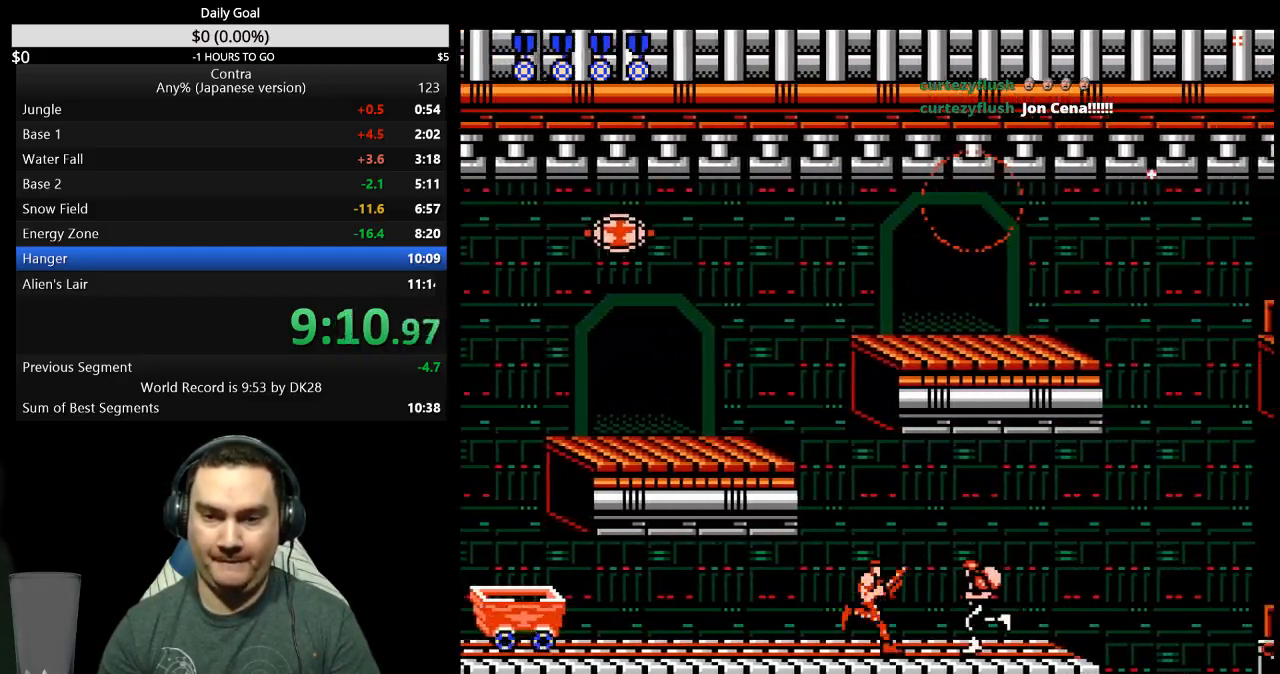
{"buttons": ["DPAD_RIGHT"], "events": [[67, "B", "up"], [167, "B", "down"], [200, "B", "up"], [267, "B", "down"], [333, "B", "up"], [367, "B", "down"], [400, "B", "up"]]}
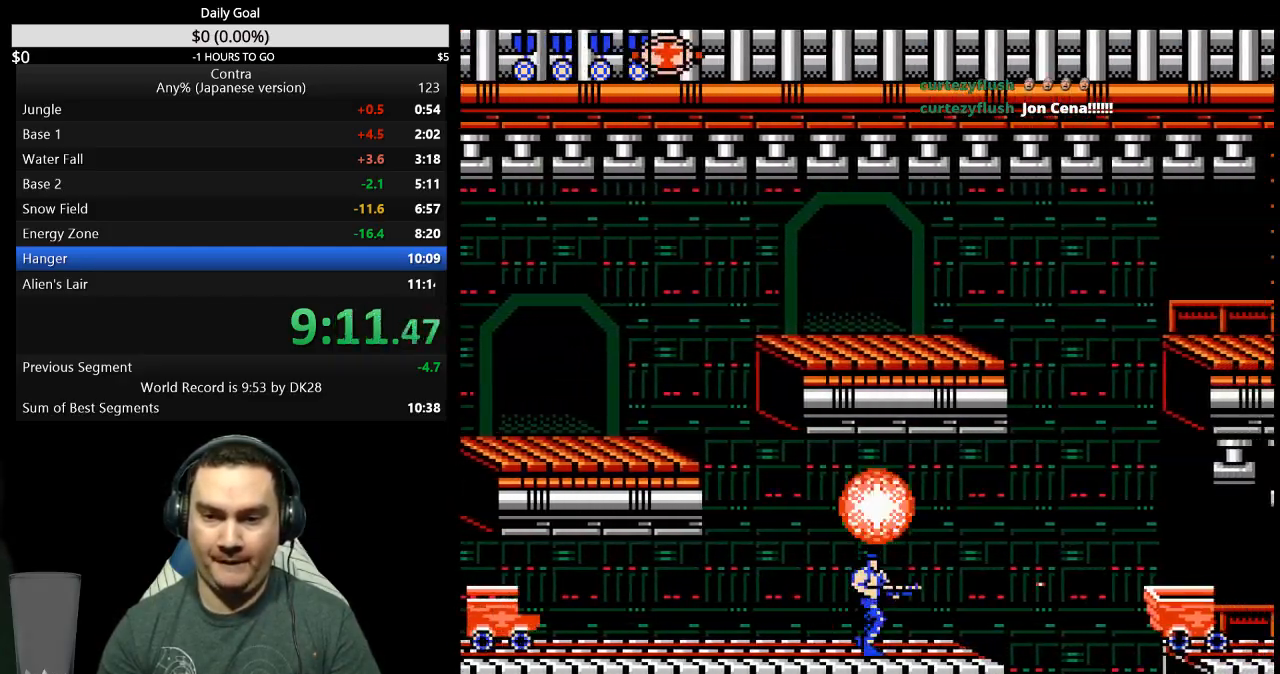
{"buttons": ["DPAD_RIGHT"], "events": []}
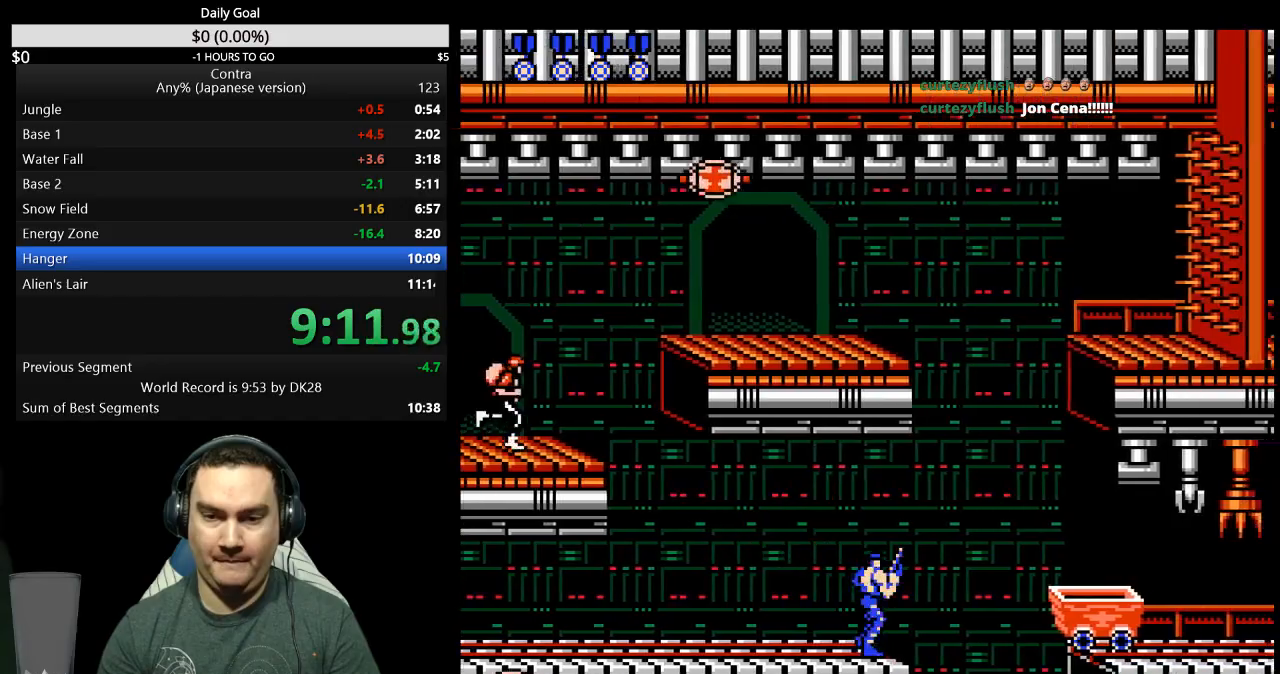
{"buttons": ["A", "DPAD_RIGHT"], "events": [[67, "A", "down"]]}
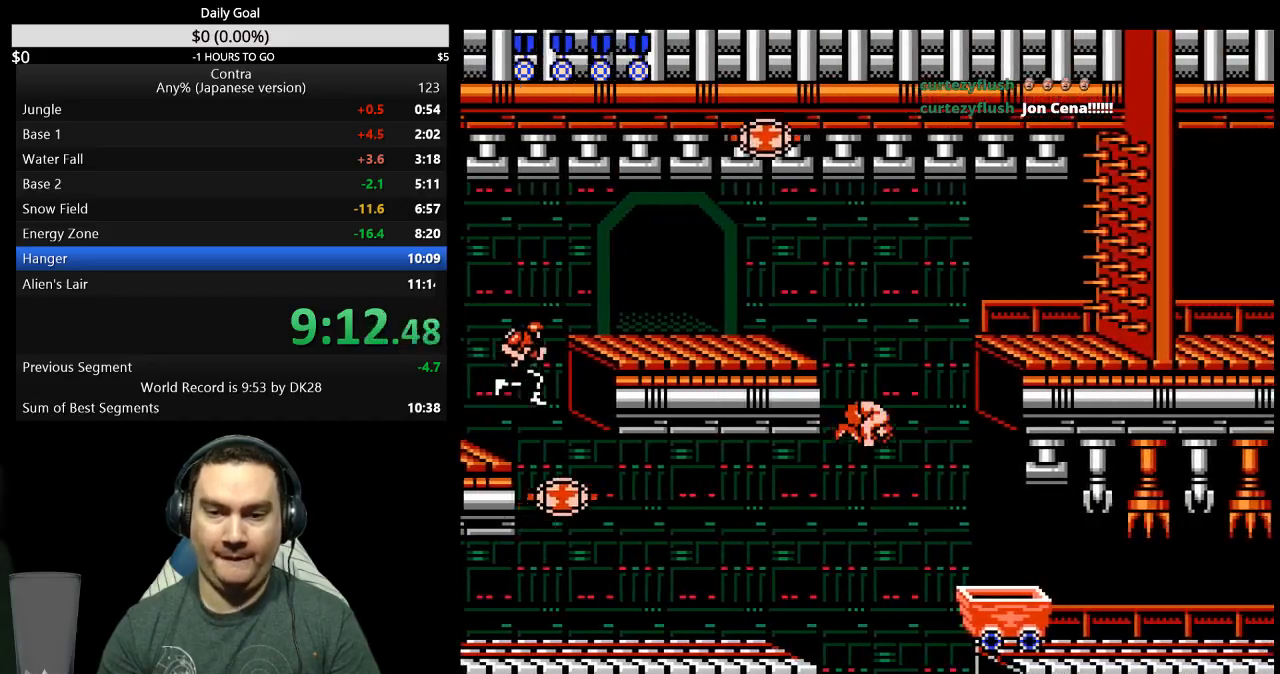
{"buttons": ["DPAD_RIGHT"], "events": [[100, "A", "up"]]}
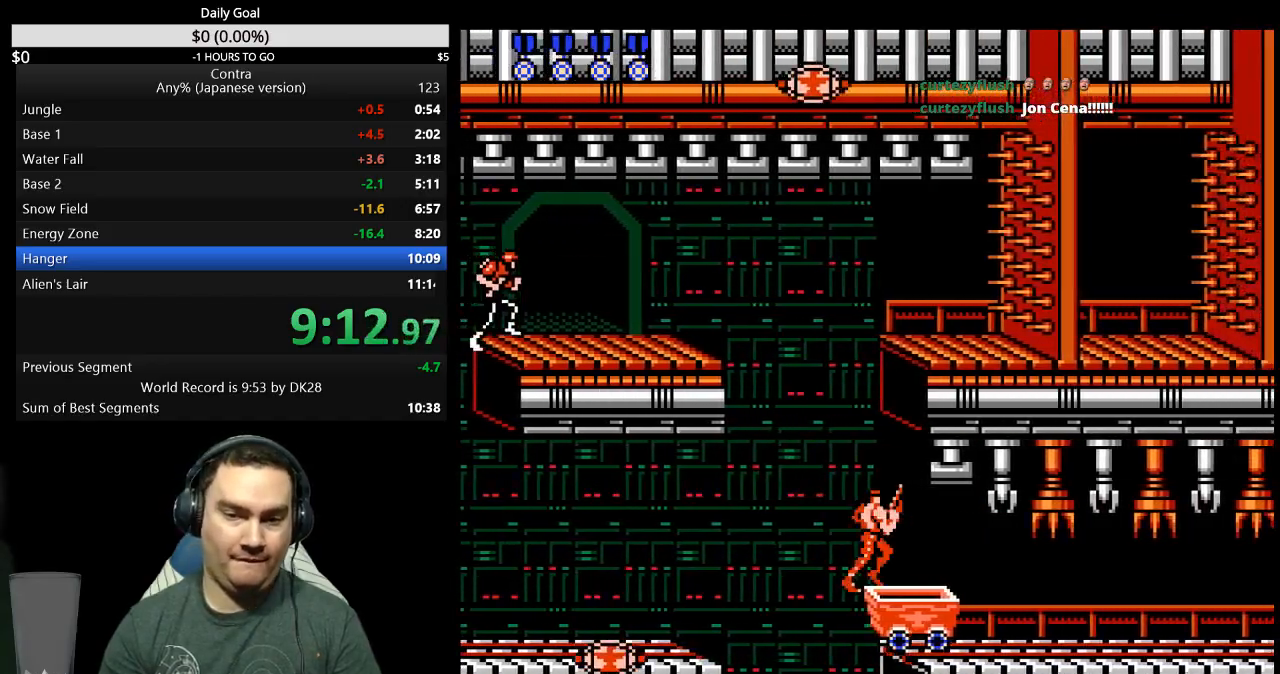
{"buttons": ["DPAD_RIGHT"], "events": []}
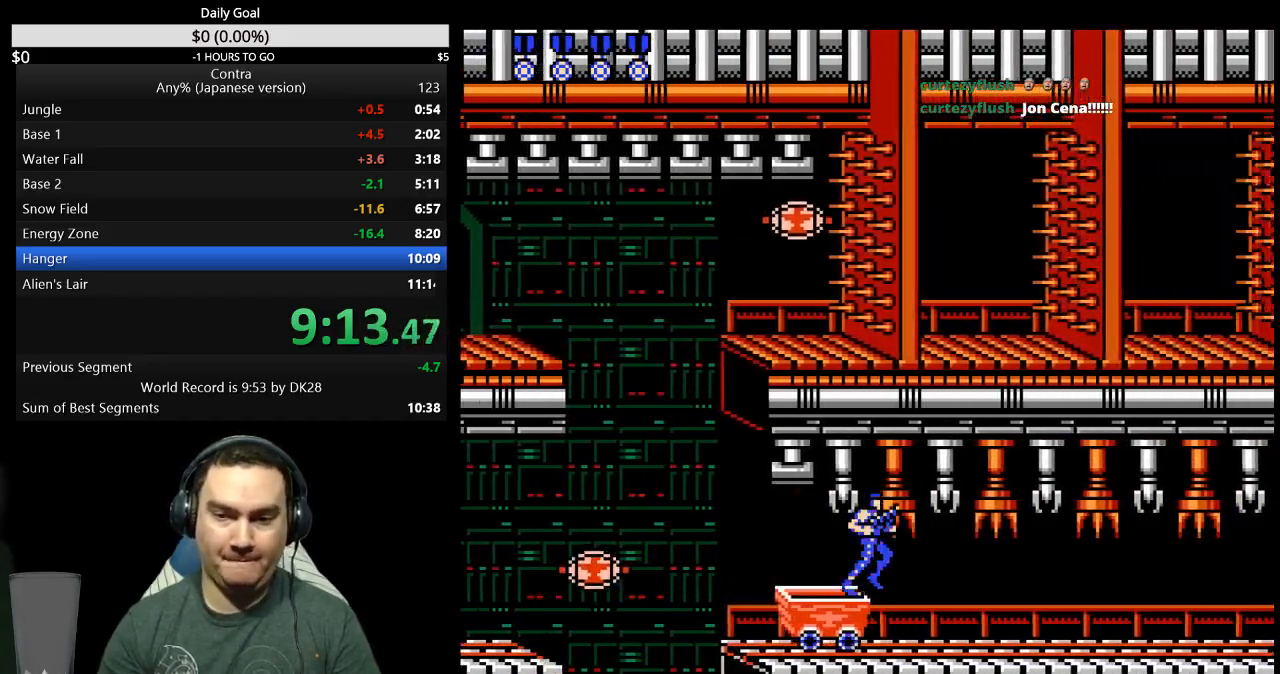
{"buttons": ["DPAD_RIGHT"], "events": []}
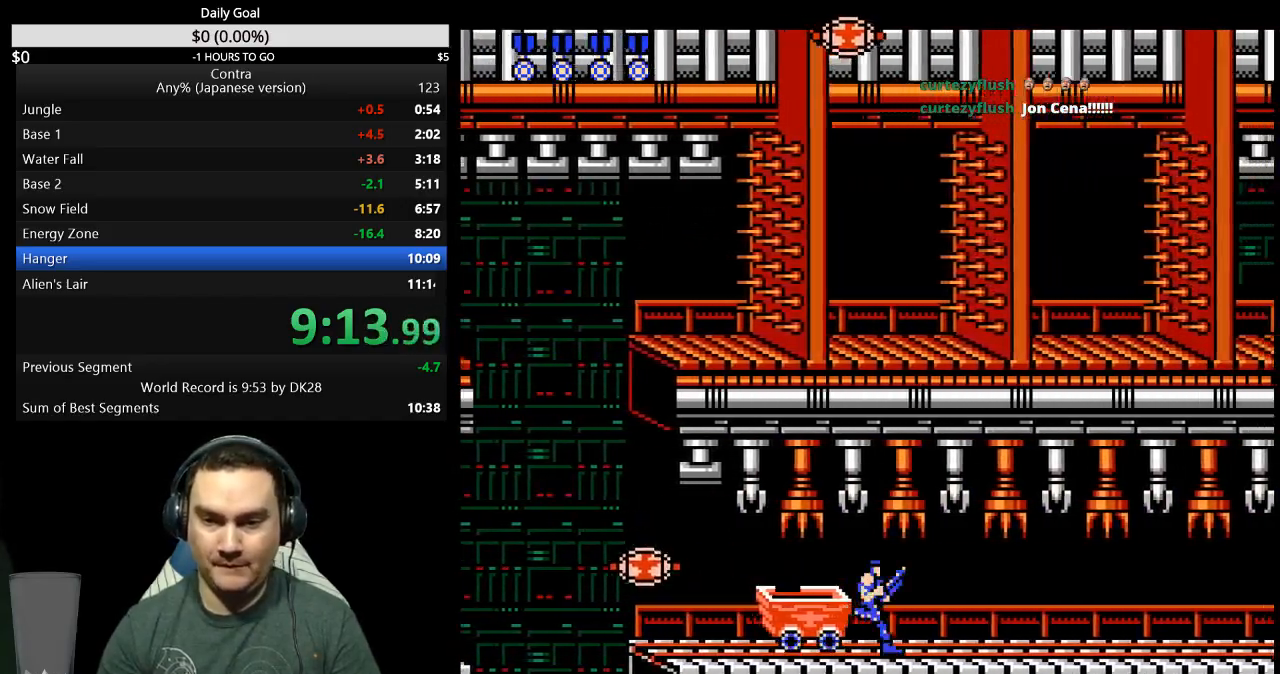
{"buttons": ["DPAD_RIGHT"], "events": []}
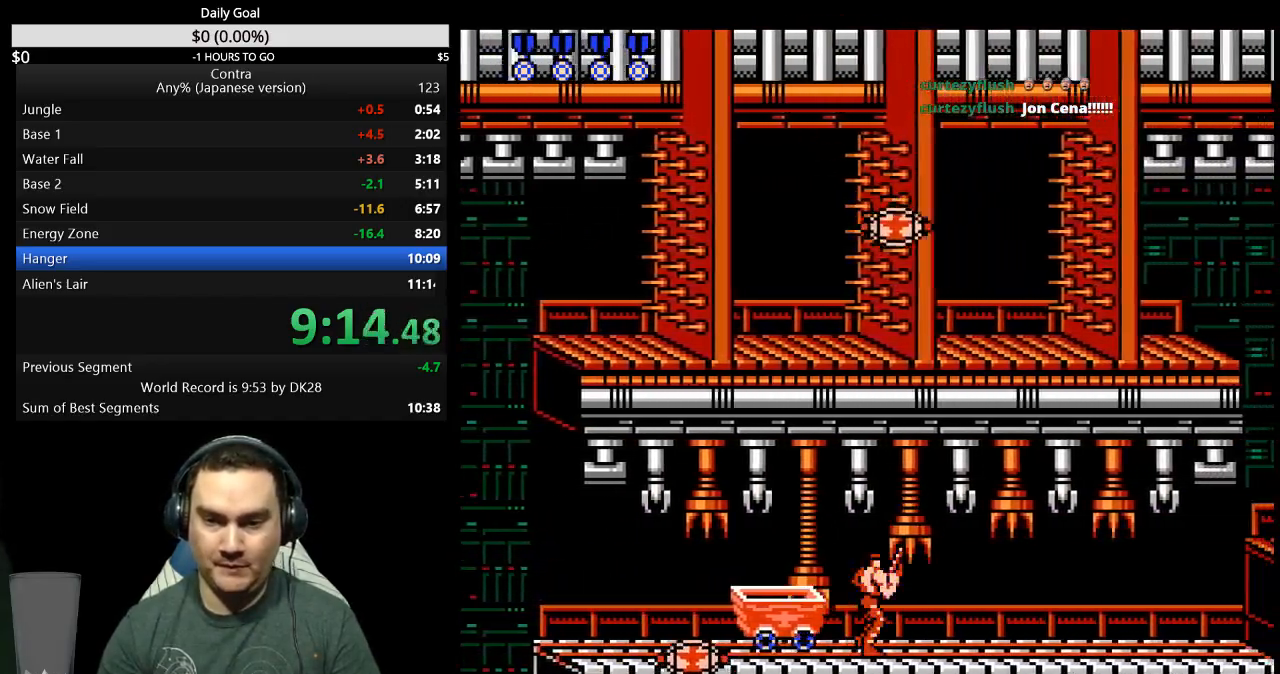
{"buttons": ["DPAD_RIGHT"], "events": []}
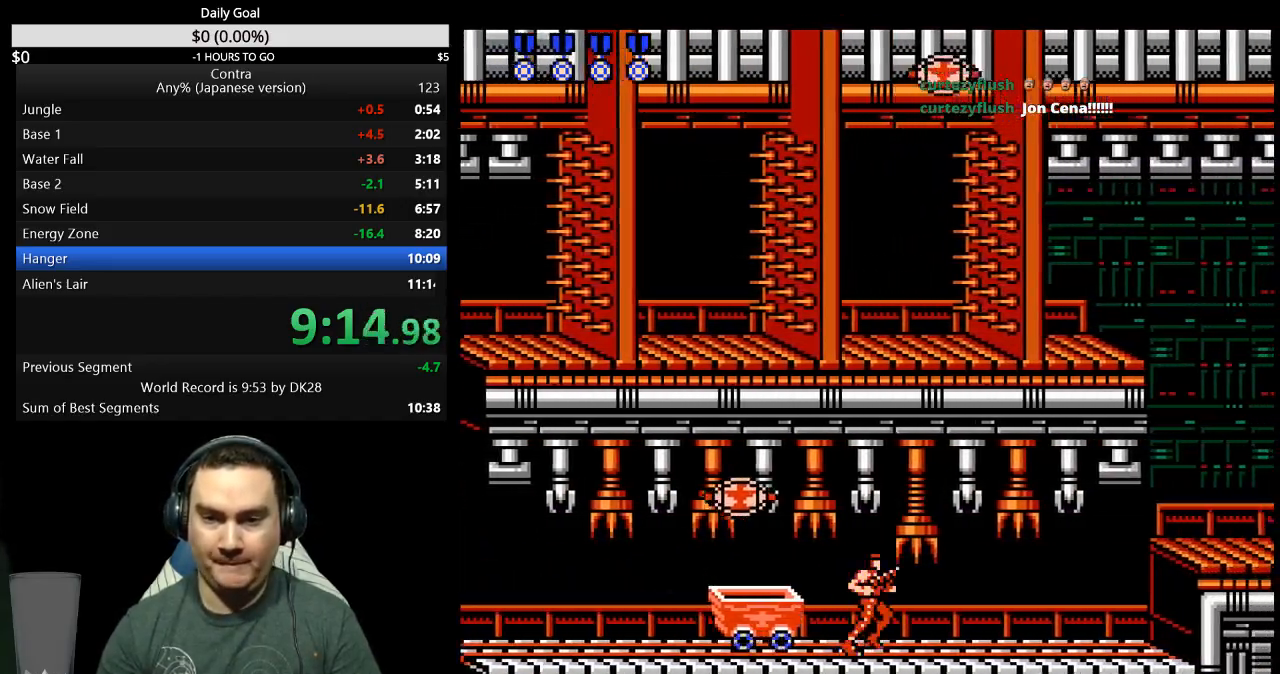
{"buttons": ["DPAD_RIGHT"], "events": []}
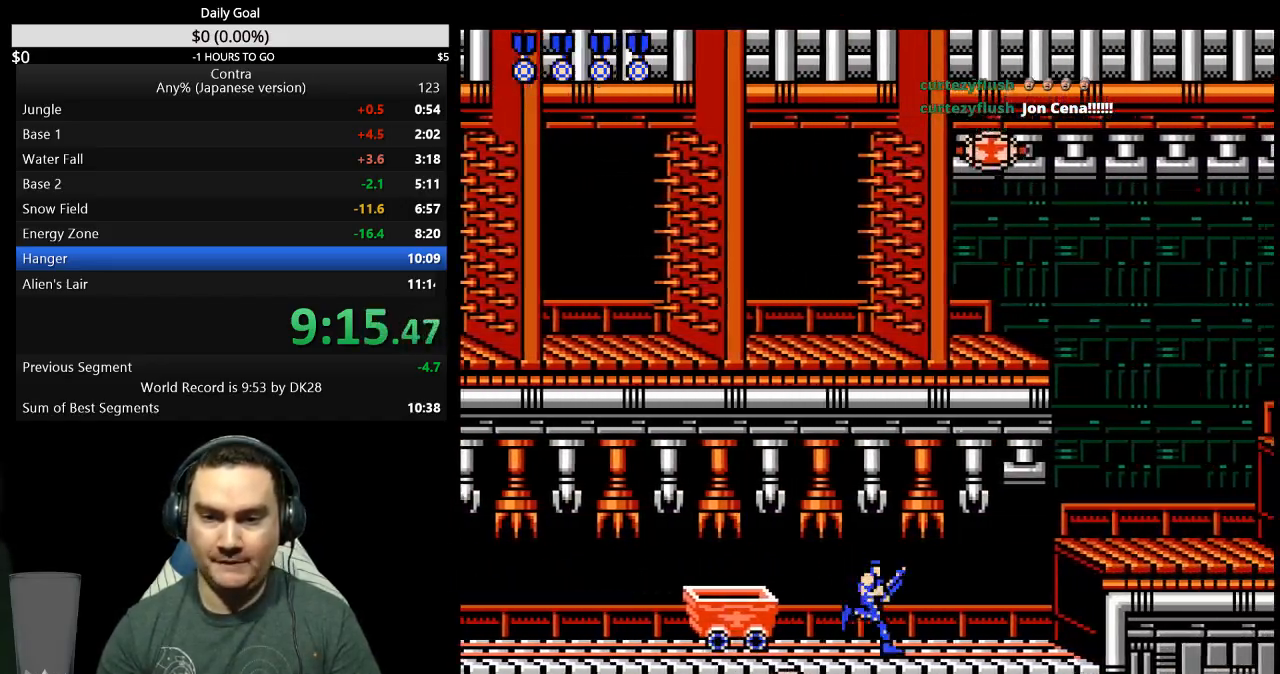
{"buttons": ["A", "DPAD_RIGHT"], "events": [[500, "A", "down"]]}
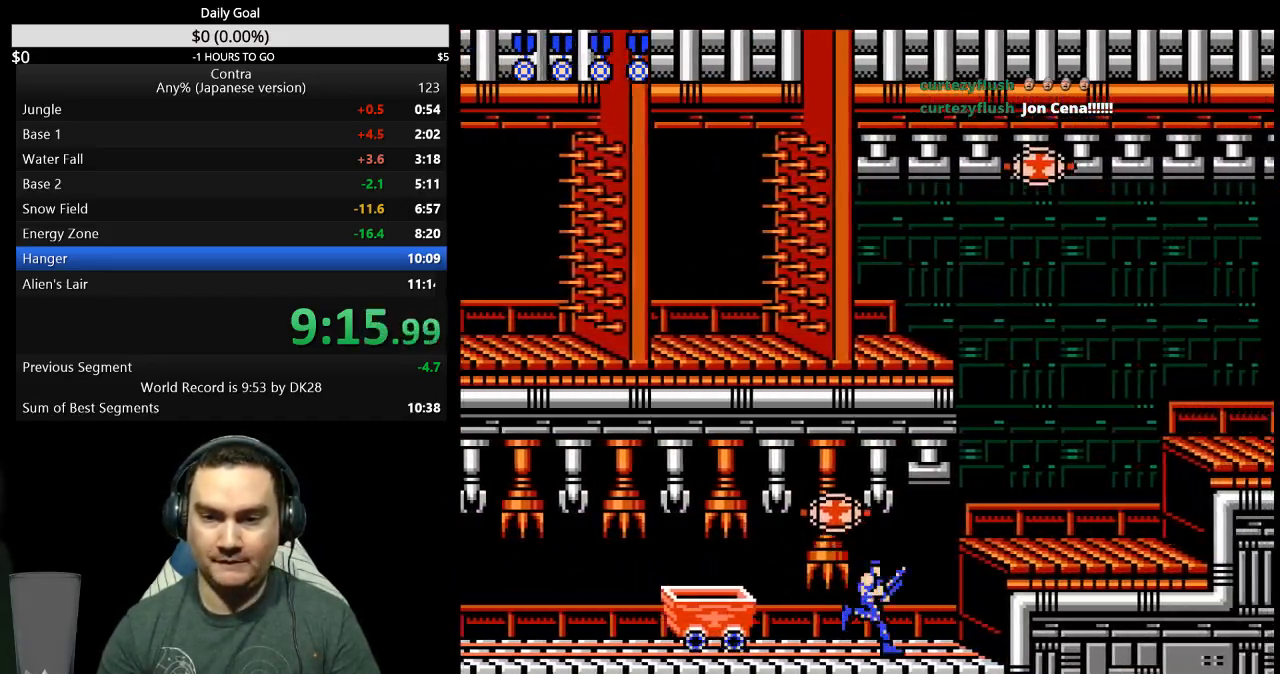
{"buttons": ["DPAD_DOWN", "DPAD_RIGHT"], "events": [[100, "A", "up"], [133, "DPAD_DOWN", "down"]]}
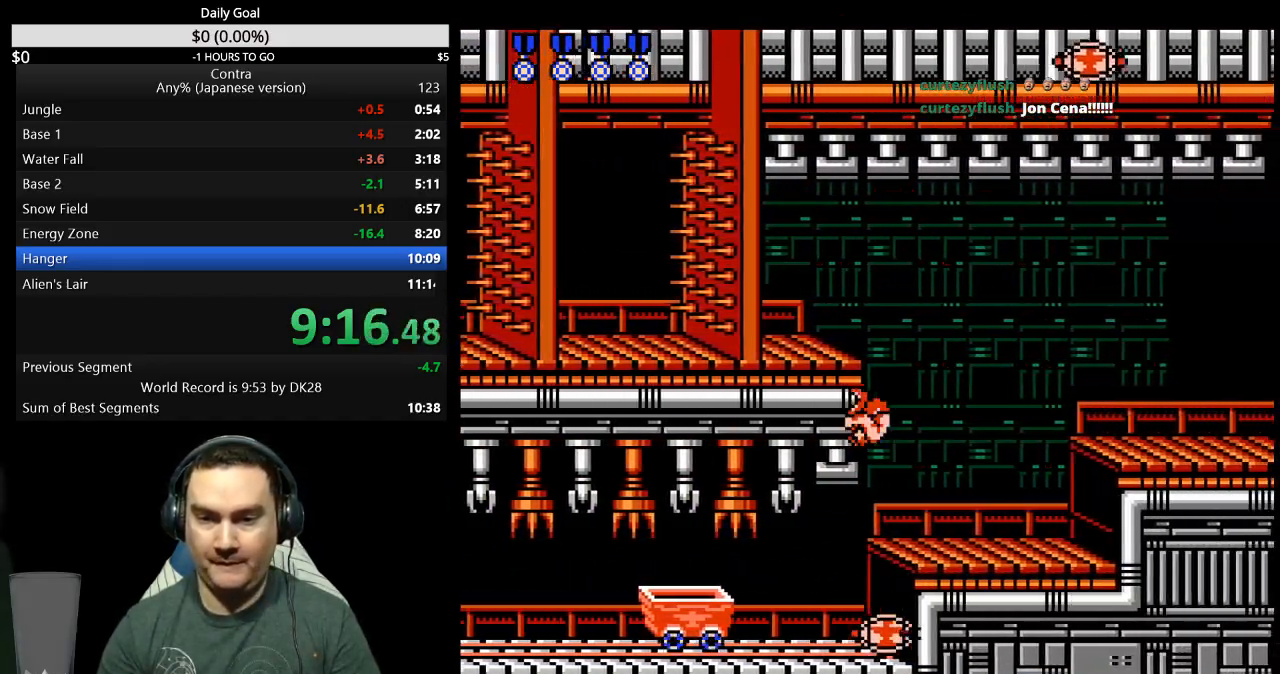
{"buttons": ["DPAD_DOWN", "DPAD_RIGHT"], "events": [[200, "B", "down"], [267, "B", "up"], [333, "B", "down"], [367, "B", "up"], [433, "B", "down"], [500, "B", "up"]]}
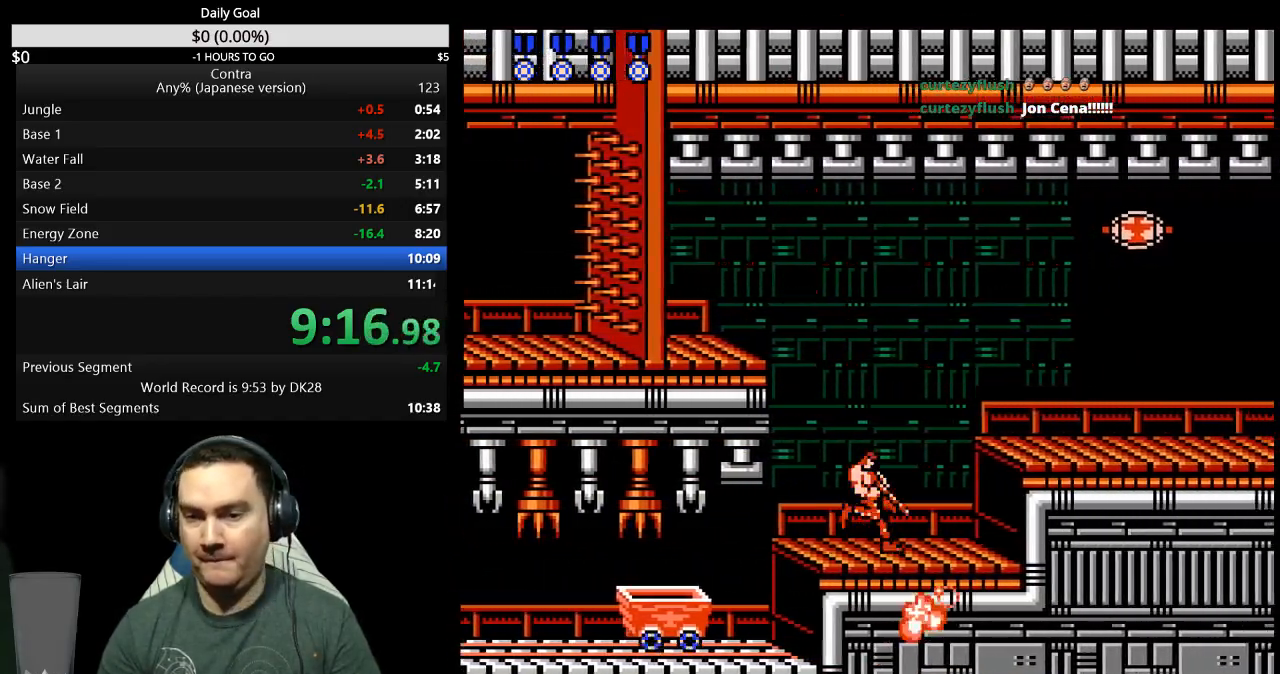
{"buttons": ["DPAD_RIGHT"], "events": [[33, "B", "down"], [100, "B", "up"], [167, "B", "down"], [200, "B", "up"], [267, "DPAD_DOWN", "up"], [367, "A", "down"], [467, "A", "up"]]}
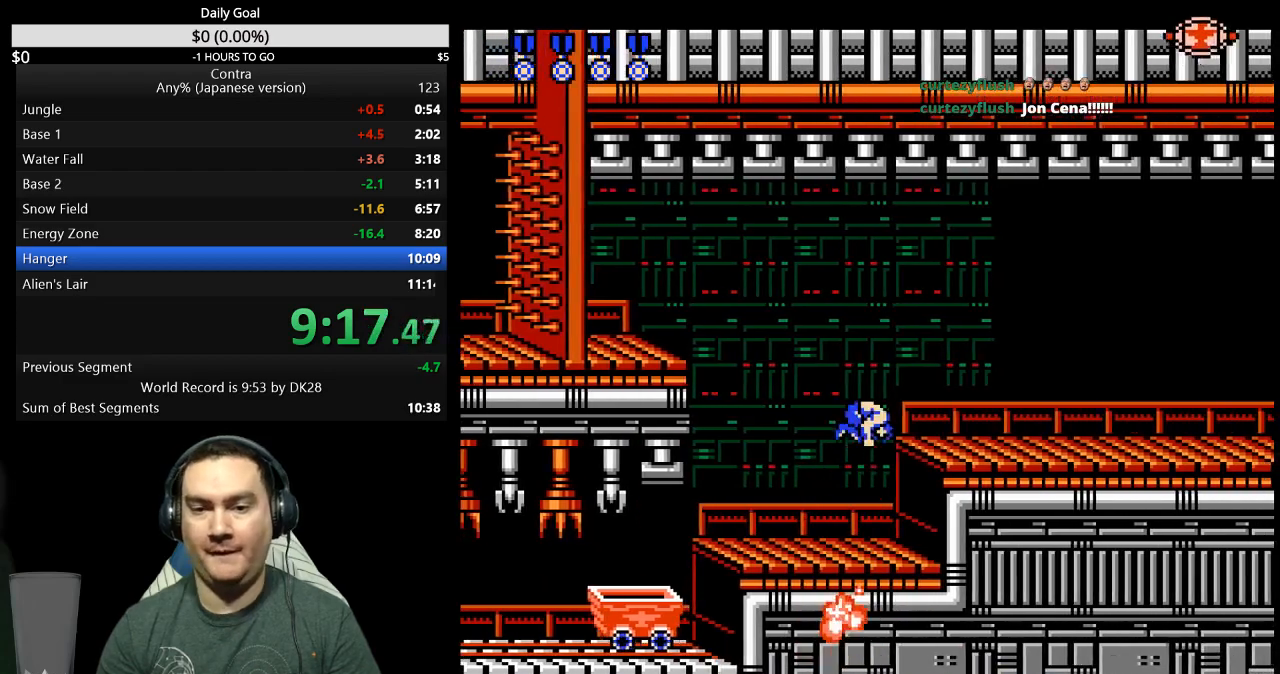
{"buttons": ["B"], "events": [[33, "B", "down"], [100, "B", "up"], [100, "DPAD_RIGHT", "up"], [133, "B", "down"], [167, "B", "up"], [233, "B", "down"], [300, "B", "up"], [367, "B", "down"], [433, "B", "up"], [500, "B", "down"]]}